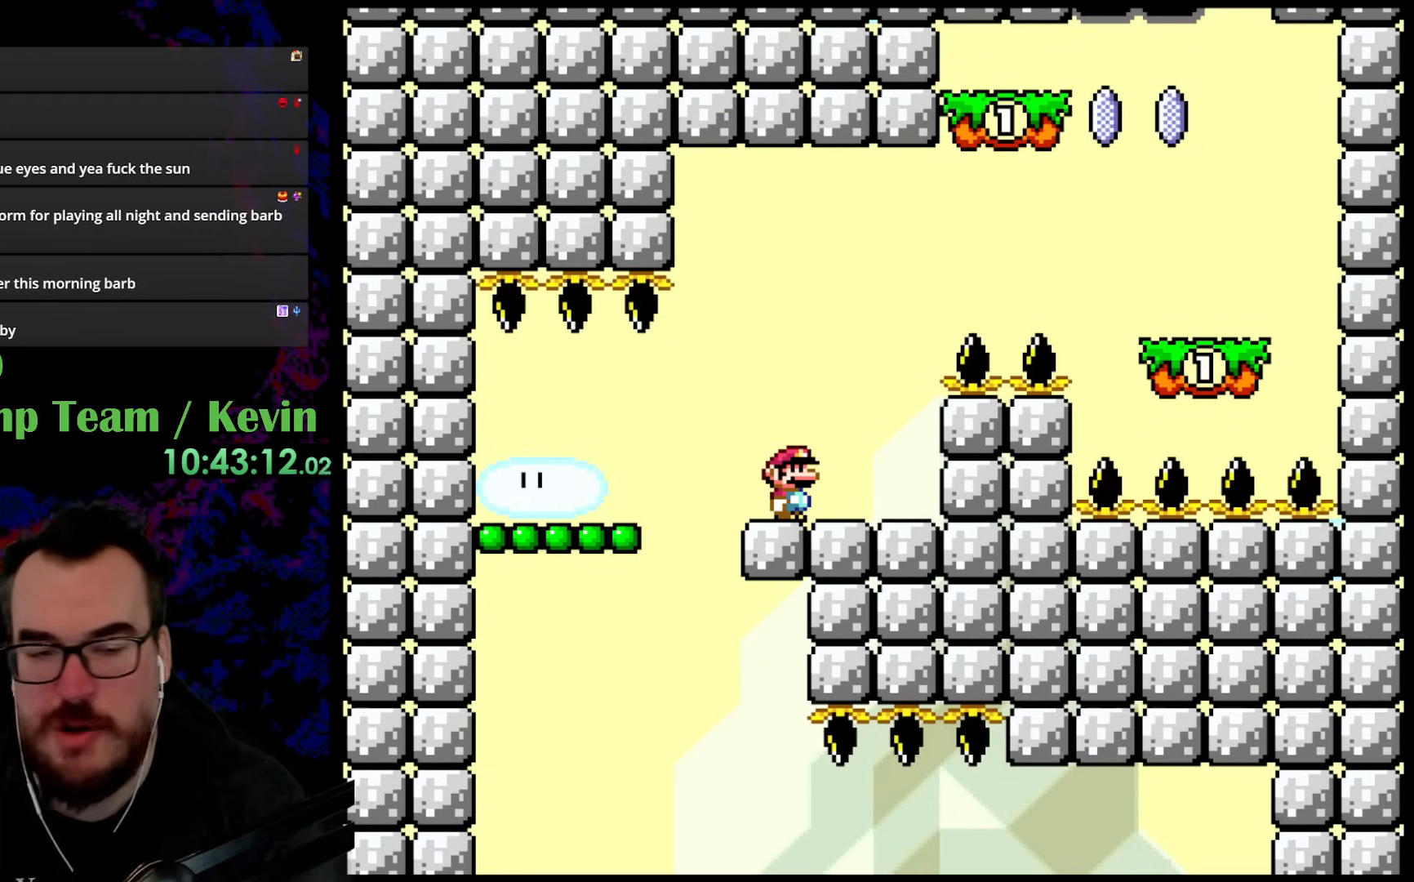
Gameplay with a controller (Nintendo layout); each line is a JSON object with the inputs held at the frame after it. "events" lists button and stick changes between this image and that frame as [ms after this image, input, new state], when the widget could be followed in between. Not read: L3 R3.
{"buttons": ["Y"], "events": [[250, "Y", "down"]]}
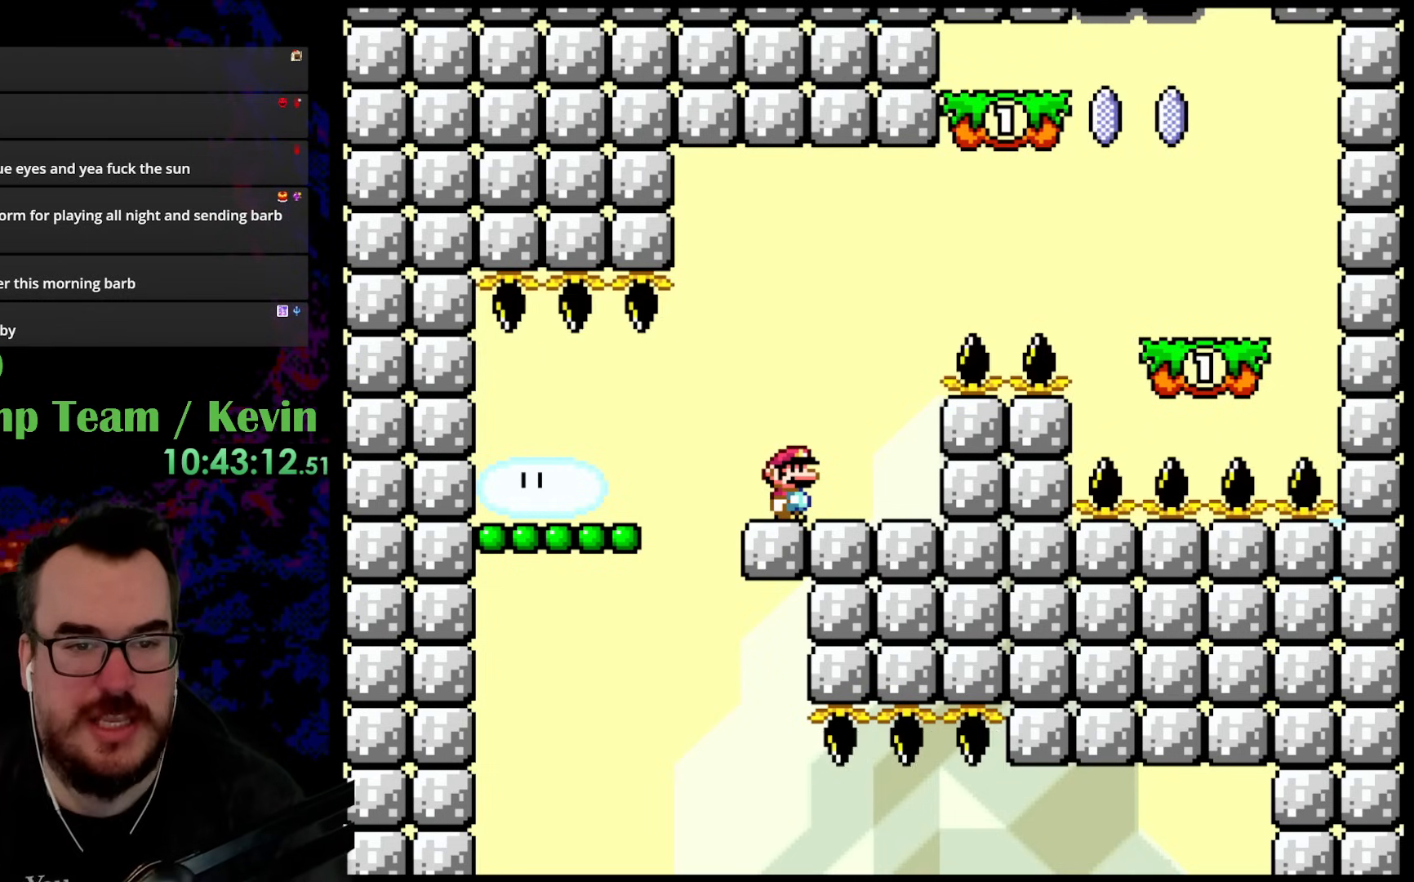
{"buttons": ["B", "Y", "DPAD_RIGHT"], "events": [[83, "DPAD_RIGHT", "down"], [117, "Y", "up"], [267, "Y", "down"], [300, "B", "down"]]}
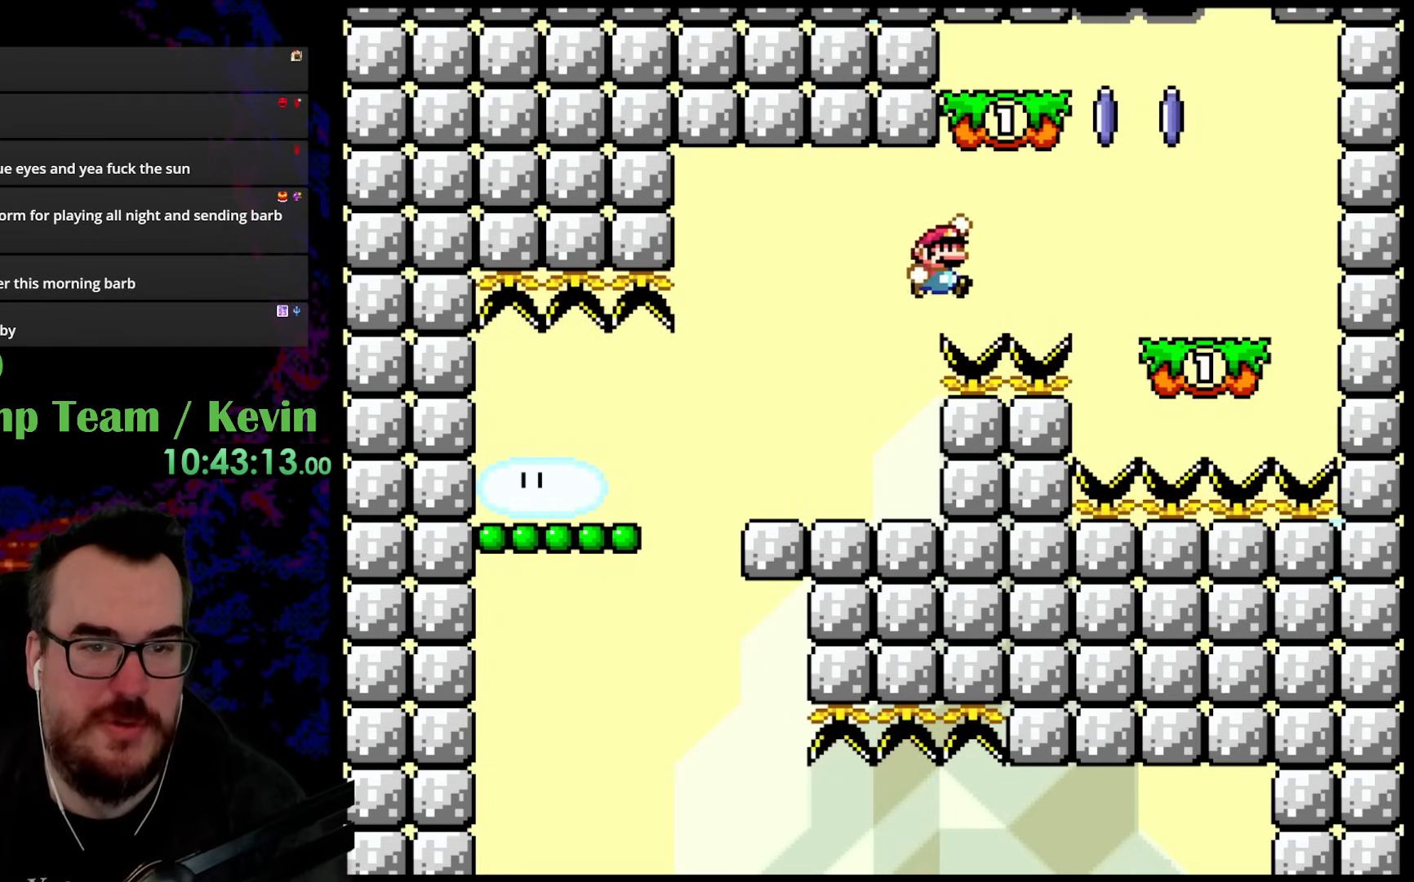
{"buttons": ["Y", "DPAD_LEFT"], "events": [[417, "B", "up"], [417, "DPAD_DOWN", "down"], [417, "DPAD_LEFT", "down"], [417, "DPAD_RIGHT", "up"], [433, "DPAD_DOWN", "up"]]}
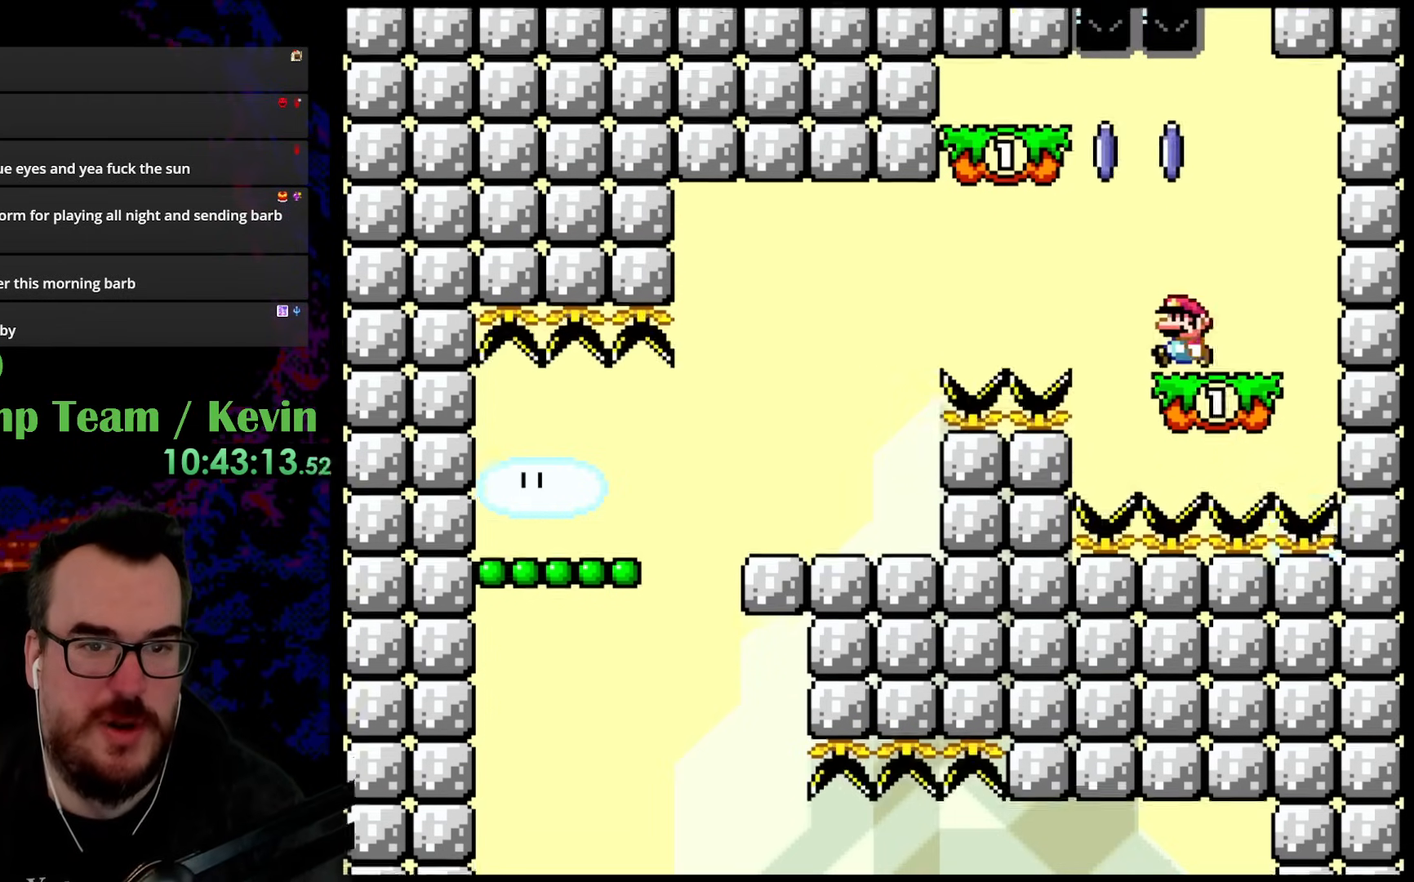
{"buttons": ["B", "Y", "DPAD_LEFT"], "events": [[167, "B", "down"], [317, "B", "up"], [367, "B", "down"]]}
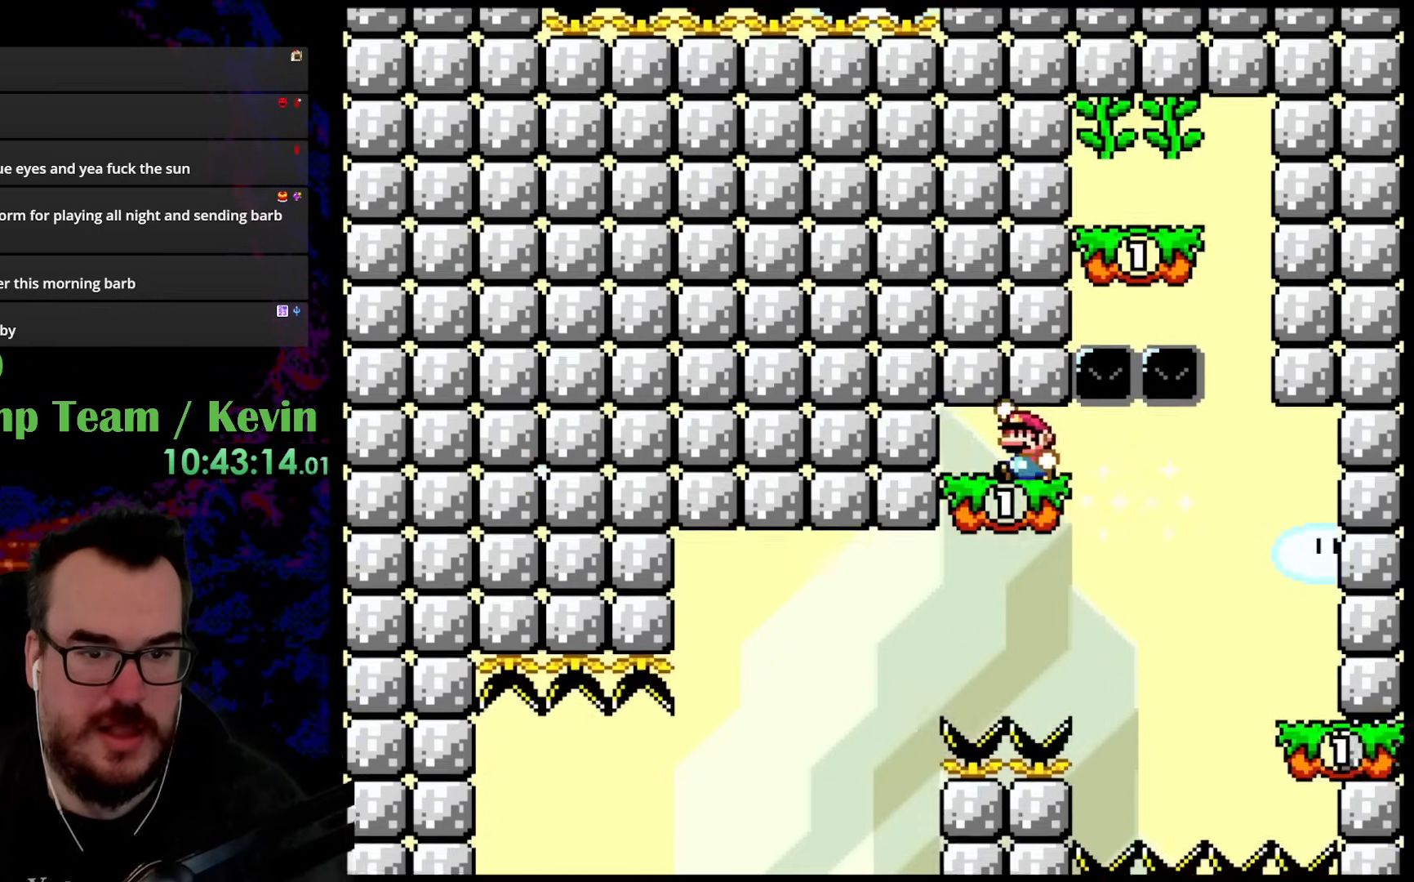
{"buttons": ["Y"], "events": [[67, "DPAD_LEFT", "up"], [100, "DPAD_RIGHT", "down"], [200, "DPAD_RIGHT", "up"], [250, "B", "up"]]}
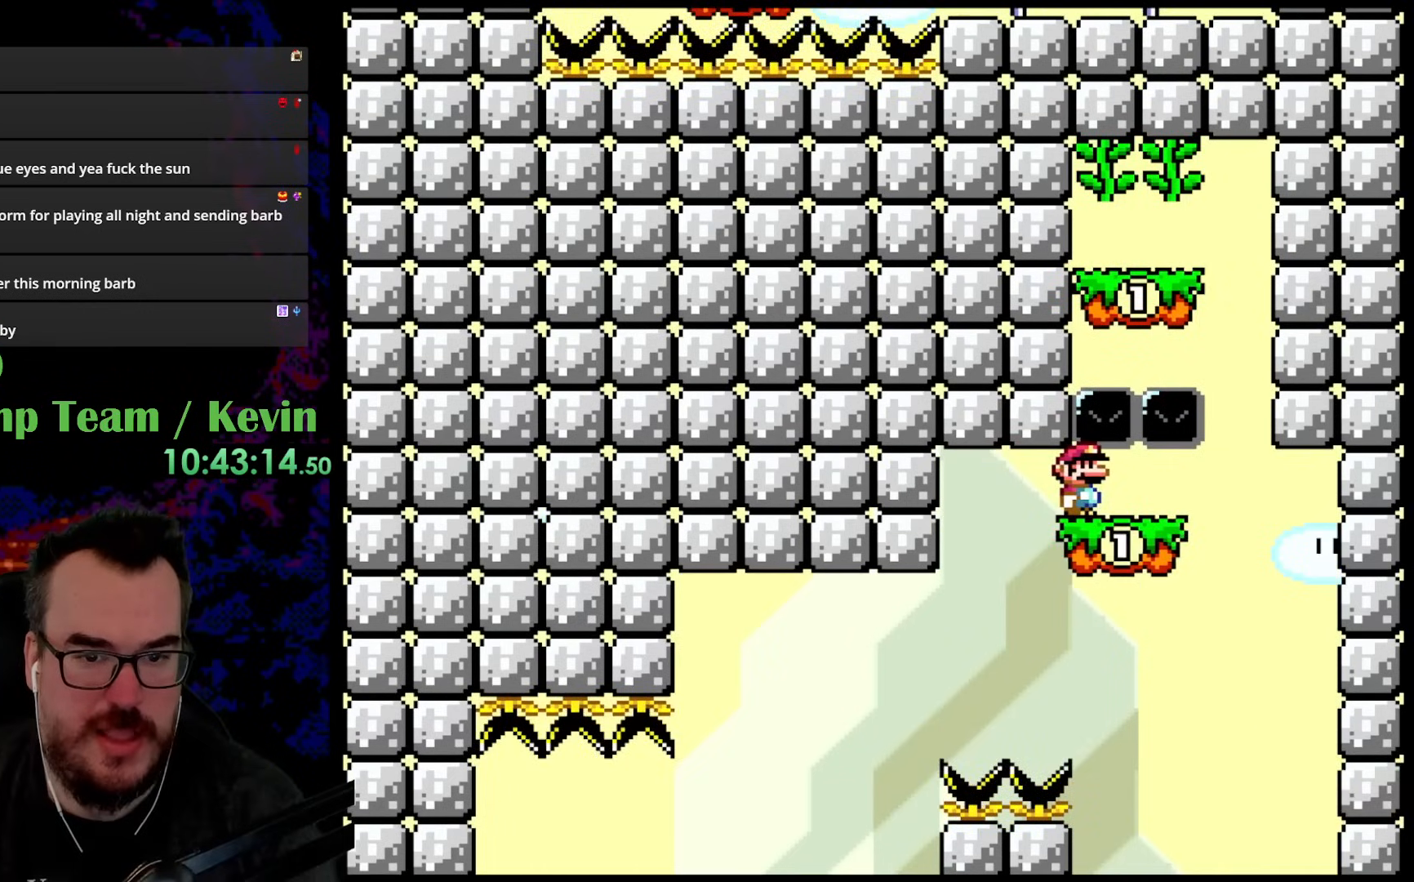
{"buttons": ["B", "Y", "DPAD_RIGHT"], "events": [[183, "DPAD_RIGHT", "down"], [450, "B", "down"]]}
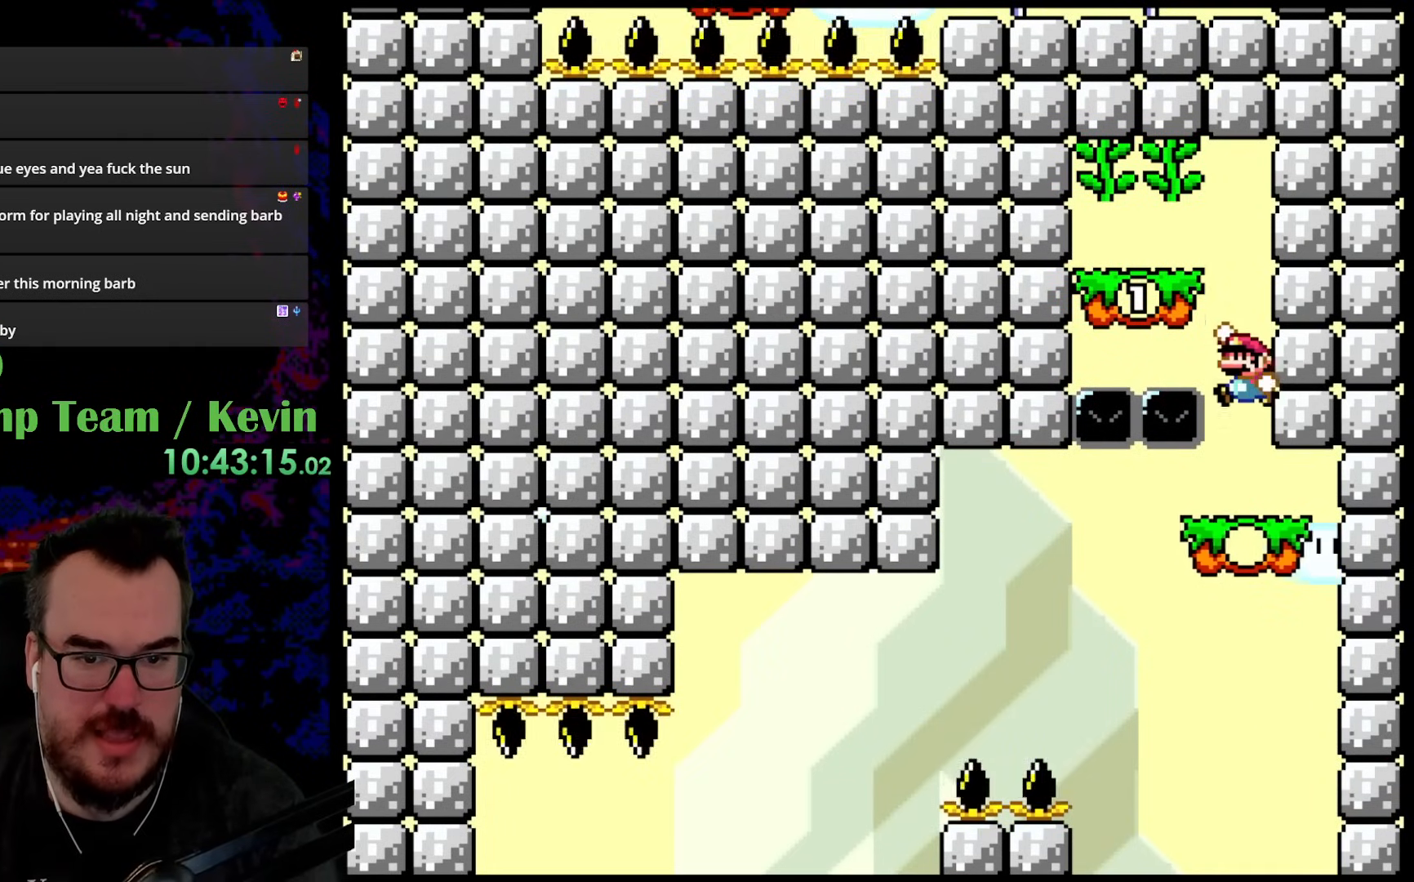
{"buttons": ["Y", "DPAD_LEFT"], "events": [[33, "DPAD_LEFT", "down"], [33, "DPAD_RIGHT", "up"], [200, "DPAD_LEFT", "up"], [383, "DPAD_LEFT", "down"], [450, "B", "up"]]}
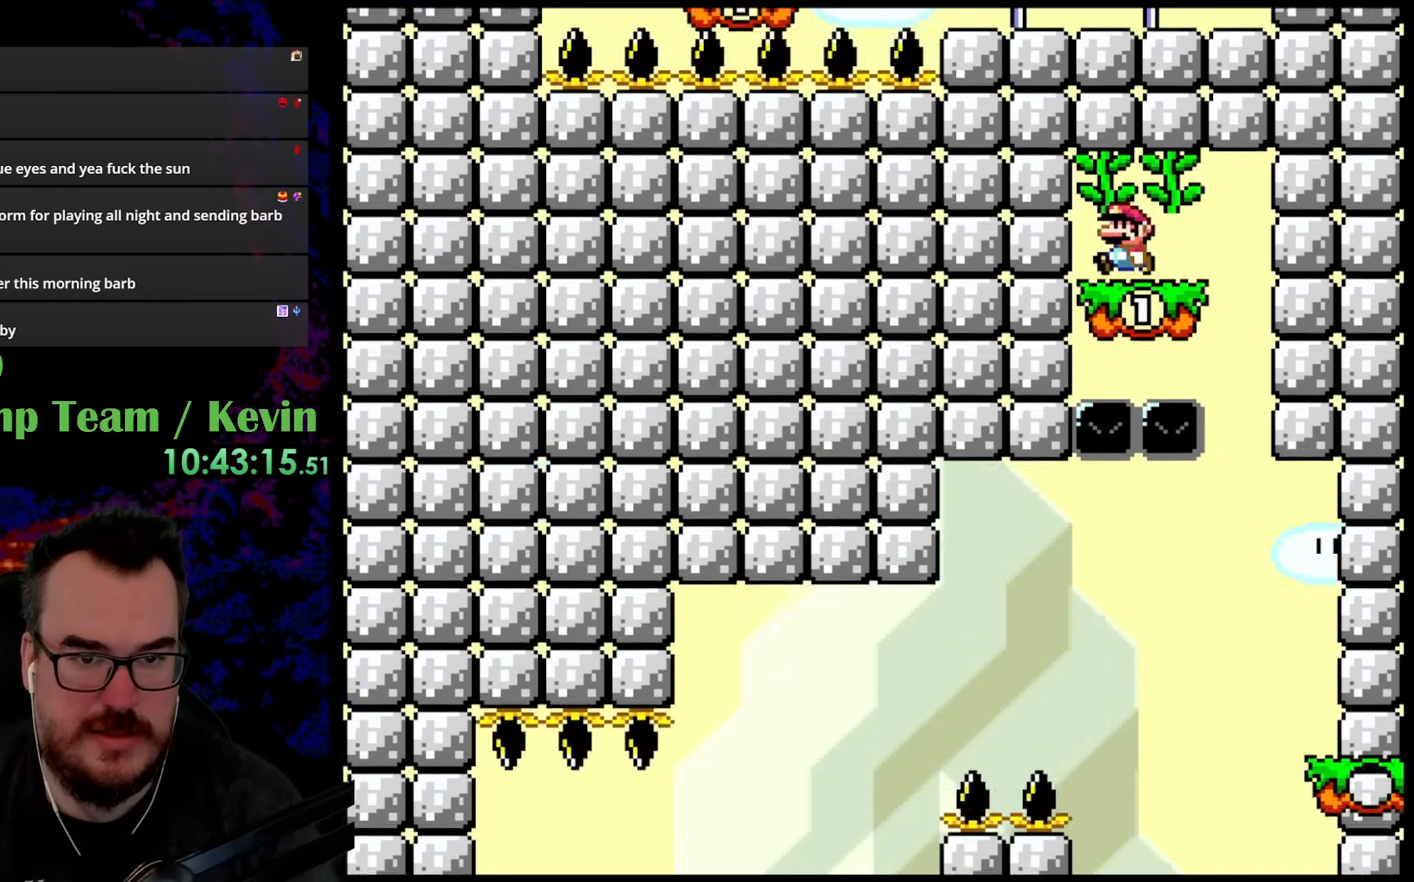
{"buttons": ["B", "Y", "DPAD_UP"], "events": [[83, "DPAD_LEFT", "up"], [133, "B", "down"], [250, "DPAD_UP", "down"]]}
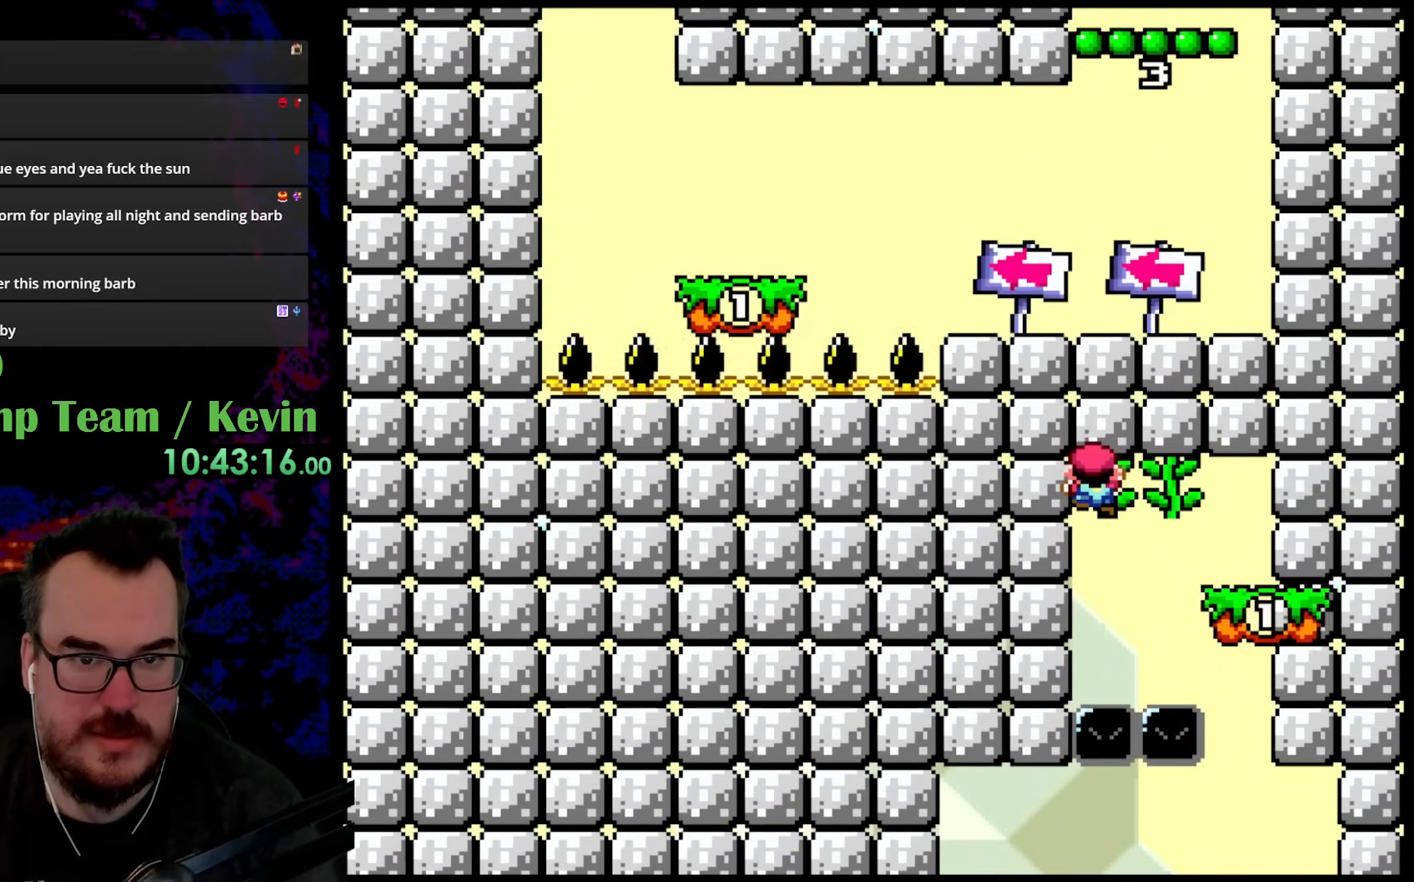
{"buttons": ["Y"], "events": [[67, "B", "up"], [333, "DPAD_UP", "up"]]}
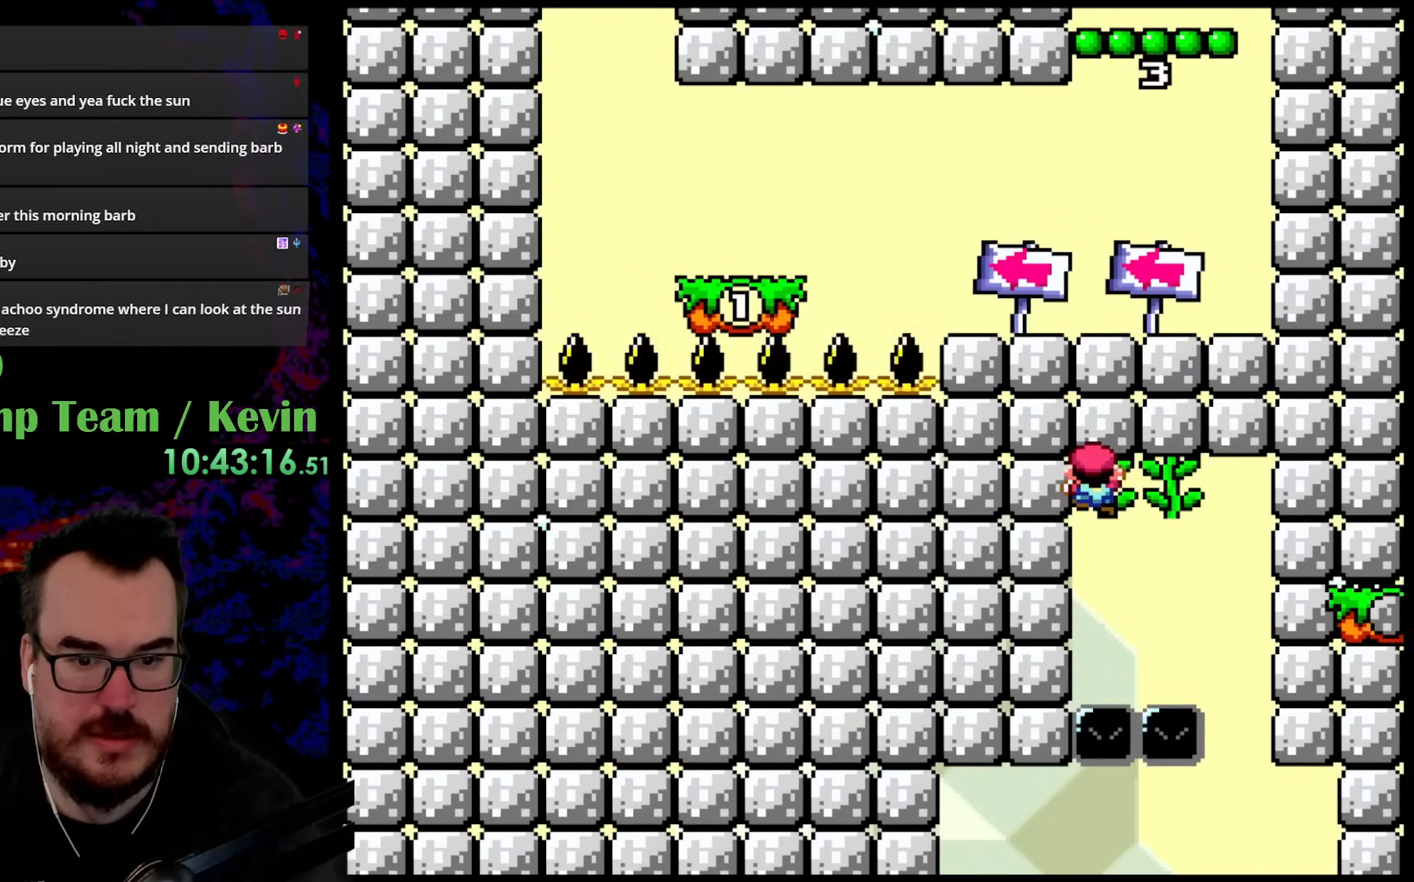
{"buttons": ["B", "Y", "DPAD_RIGHT"], "events": [[133, "DPAD_RIGHT", "down"], [467, "B", "down"]]}
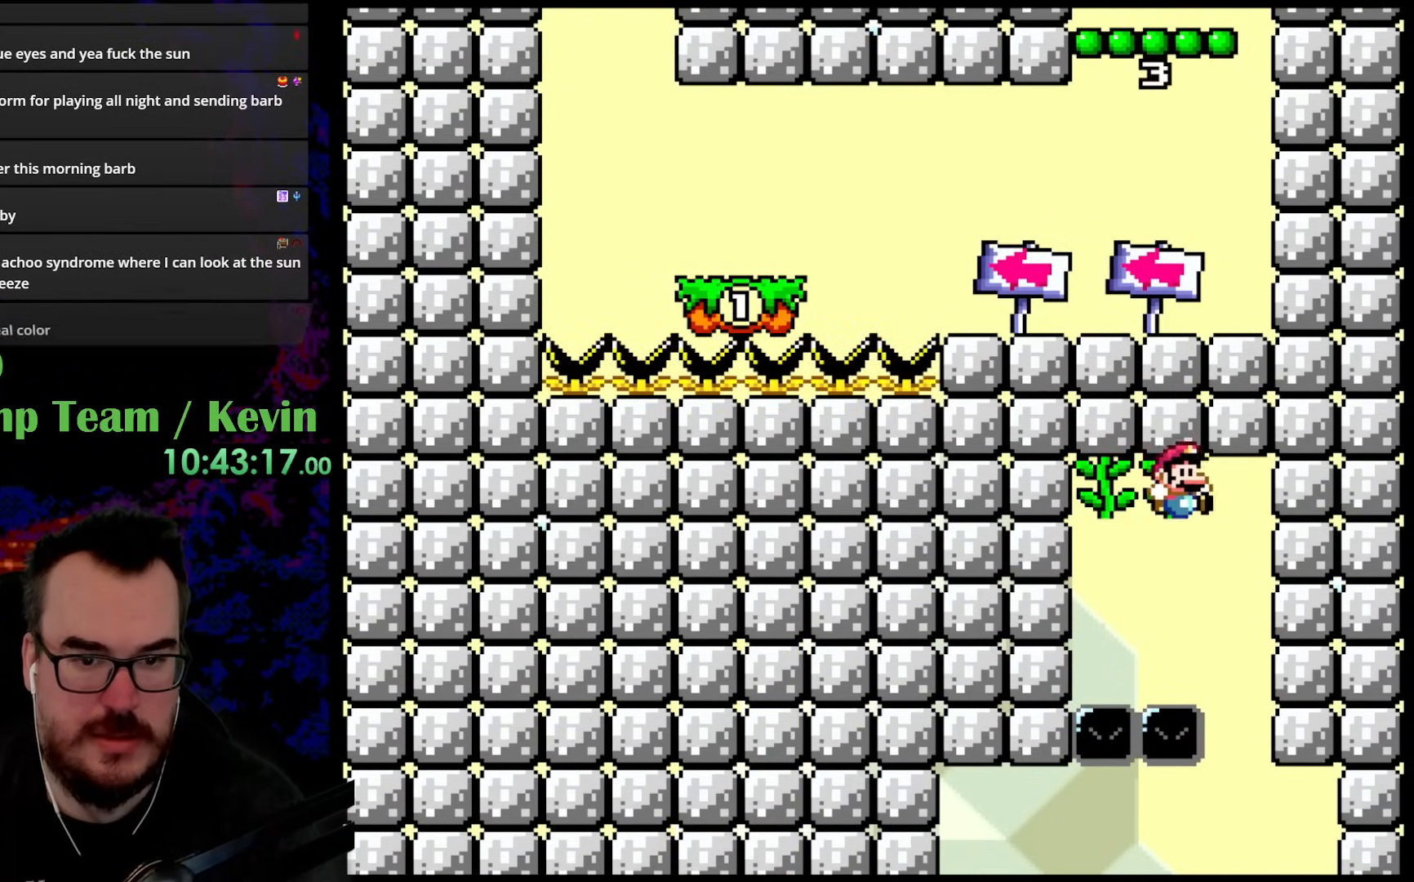
{"buttons": ["Y", "DPAD_LEFT"], "events": [[367, "B", "up"], [367, "DPAD_RIGHT", "up"], [400, "DPAD_LEFT", "down"]]}
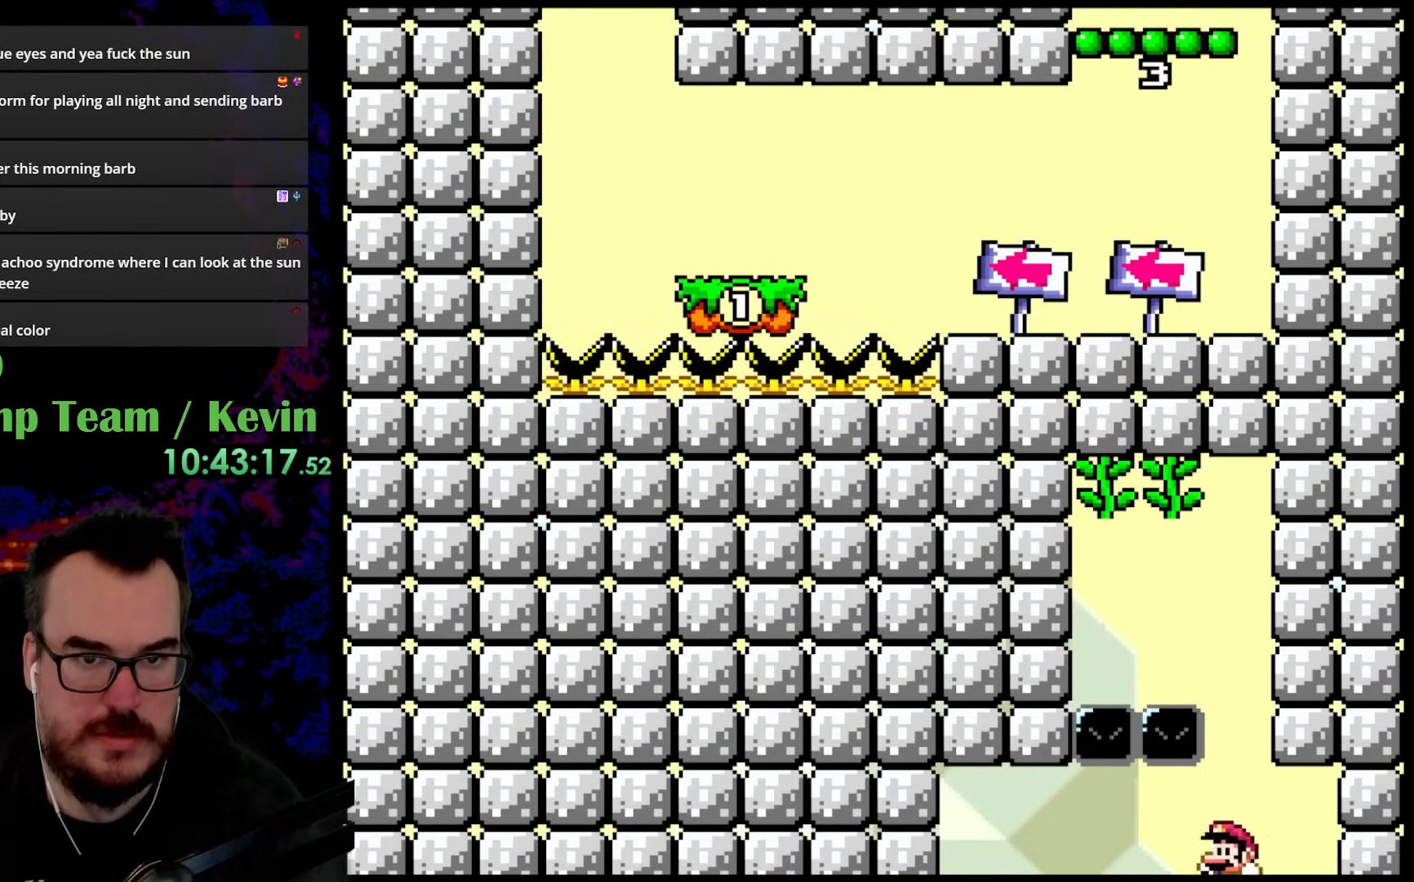
{"buttons": ["Y", "DPAD_RIGHT"], "events": [[67, "DPAD_LEFT", "up"], [417, "DPAD_RIGHT", "down"]]}
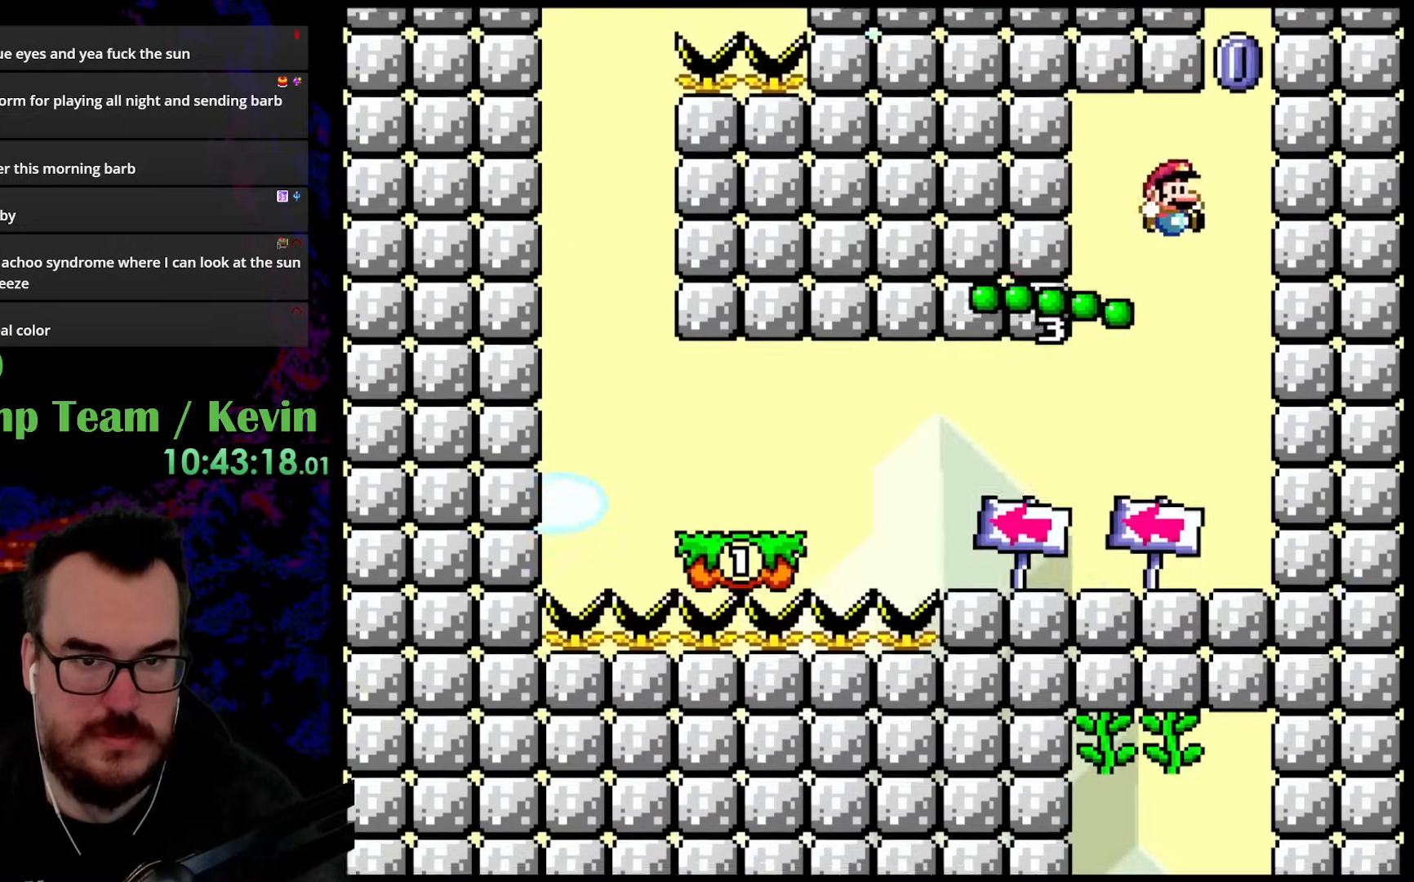
{"buttons": ["Y", "DPAD_LEFT"], "events": [[33, "DPAD_DOWN", "down"], [33, "DPAD_RIGHT", "up"], [67, "DPAD_DOWN", "up"], [67, "DPAD_LEFT", "down"]]}
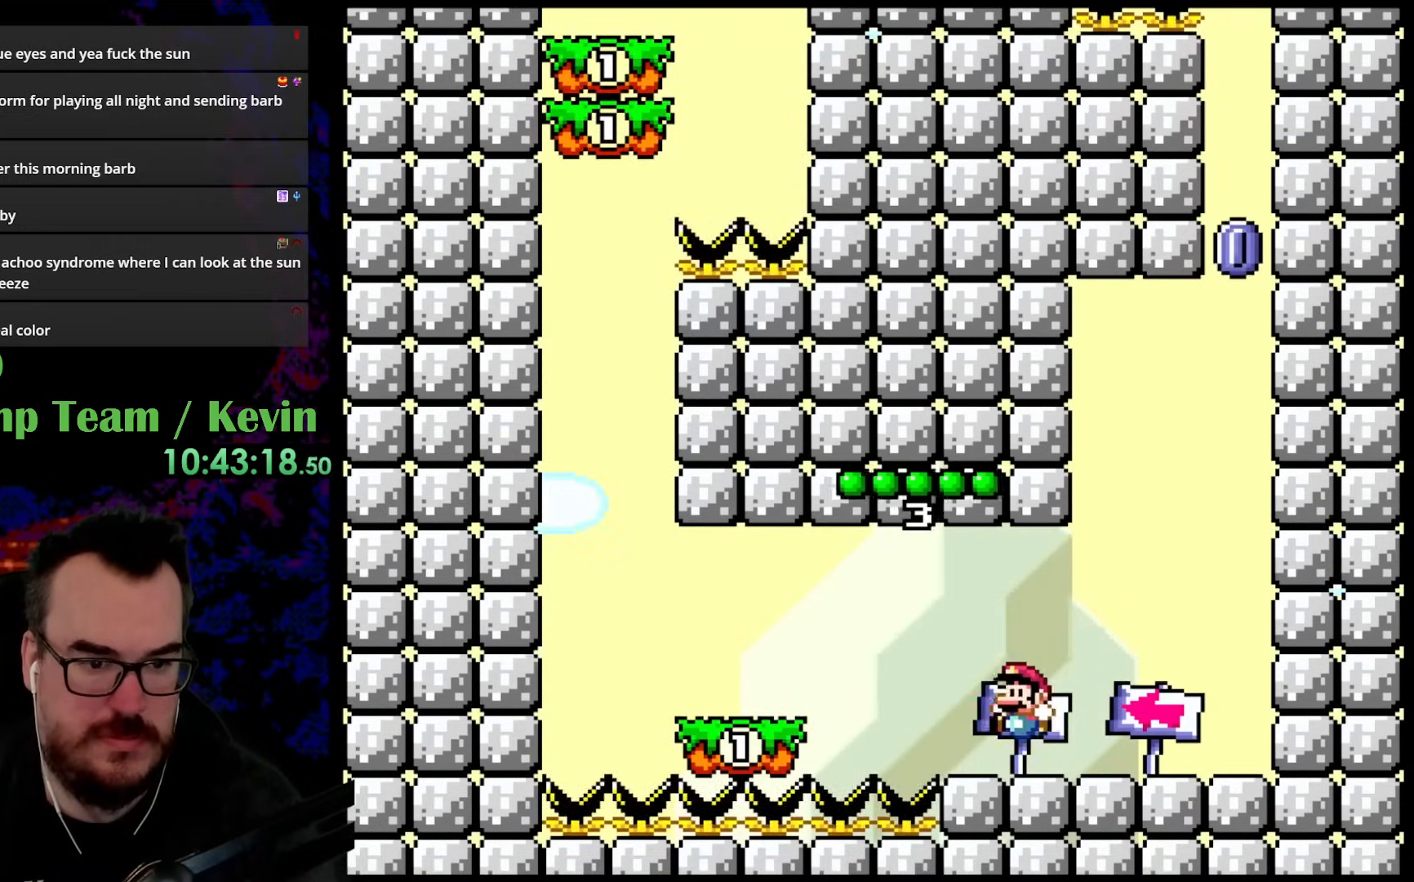
{"buttons": ["Y", "DPAD_LEFT"], "events": [[117, "B", "down"], [283, "B", "up"]]}
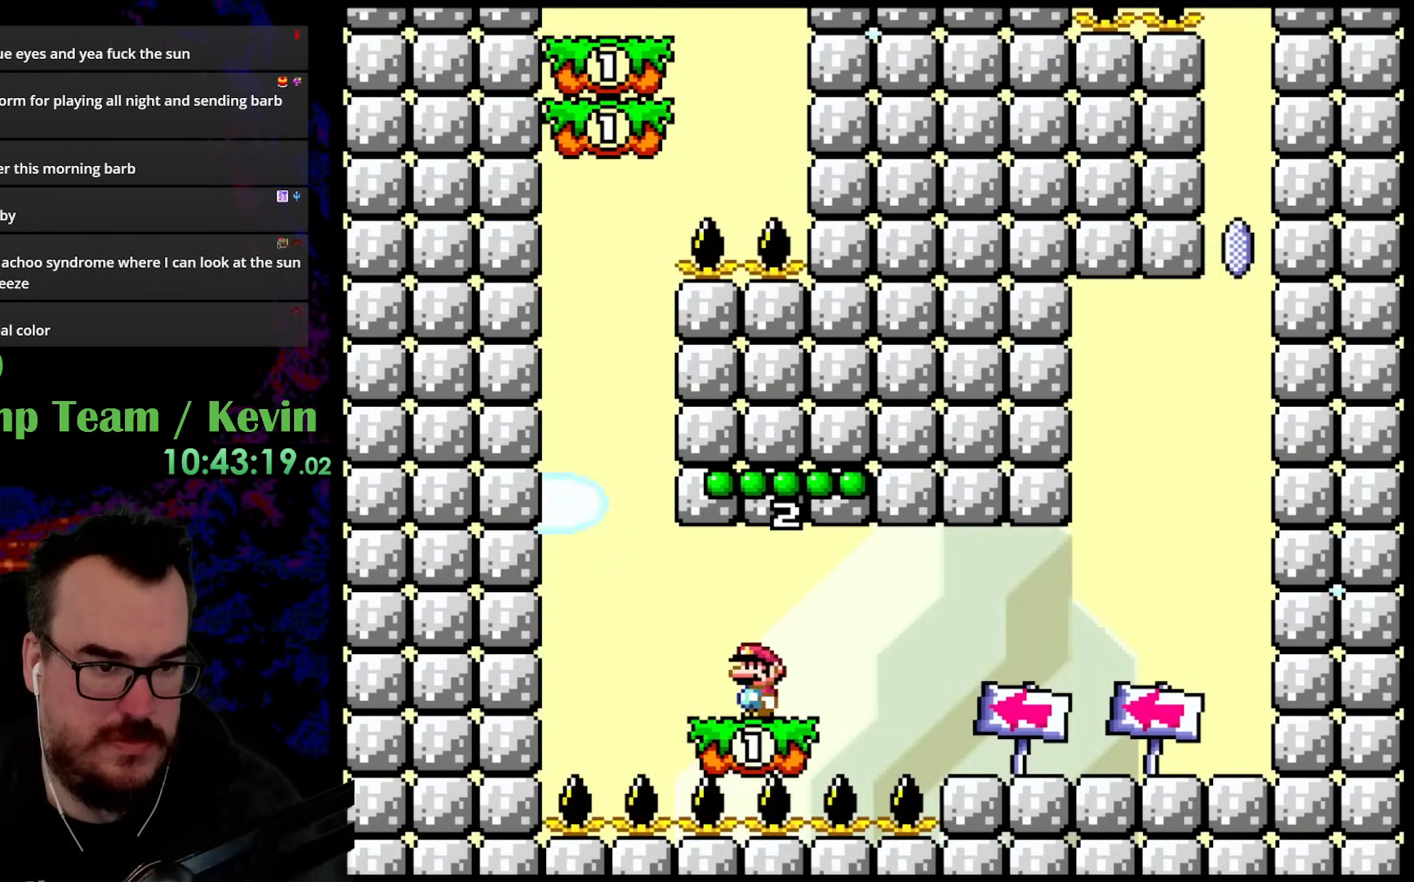
{"buttons": ["B", "Y", "DPAD_RIGHT"], "events": [[133, "B", "down"], [333, "DPAD_LEFT", "up"], [333, "DPAD_RIGHT", "down"]]}
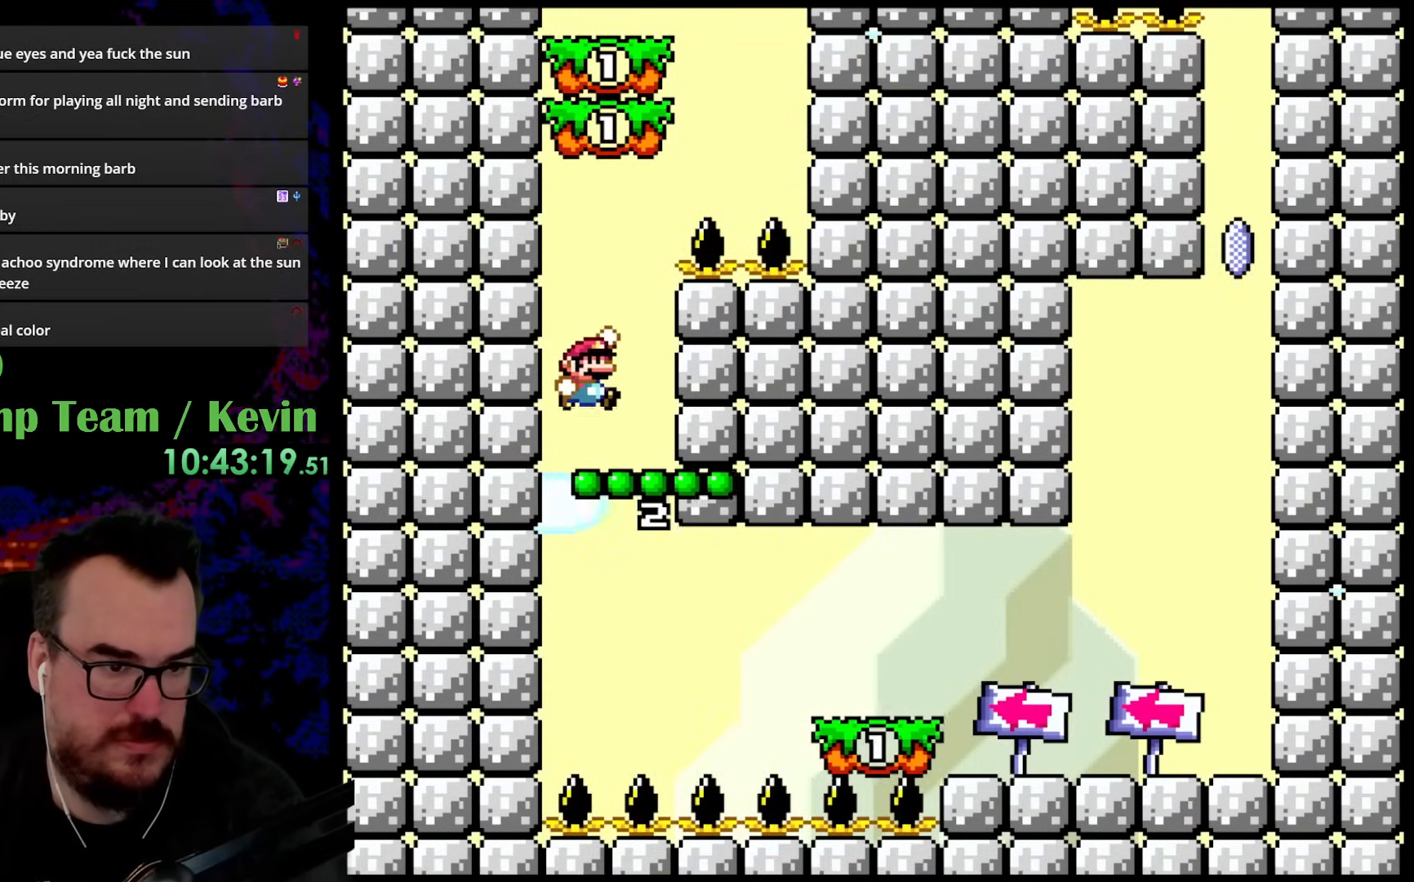
{"buttons": ["B", "Y", "DPAD_LEFT"], "events": [[217, "B", "up"], [217, "DPAD_DOWN", "down"], [233, "DPAD_LEFT", "down"], [233, "DPAD_RIGHT", "up"], [250, "DPAD_DOWN", "up"], [383, "B", "down"]]}
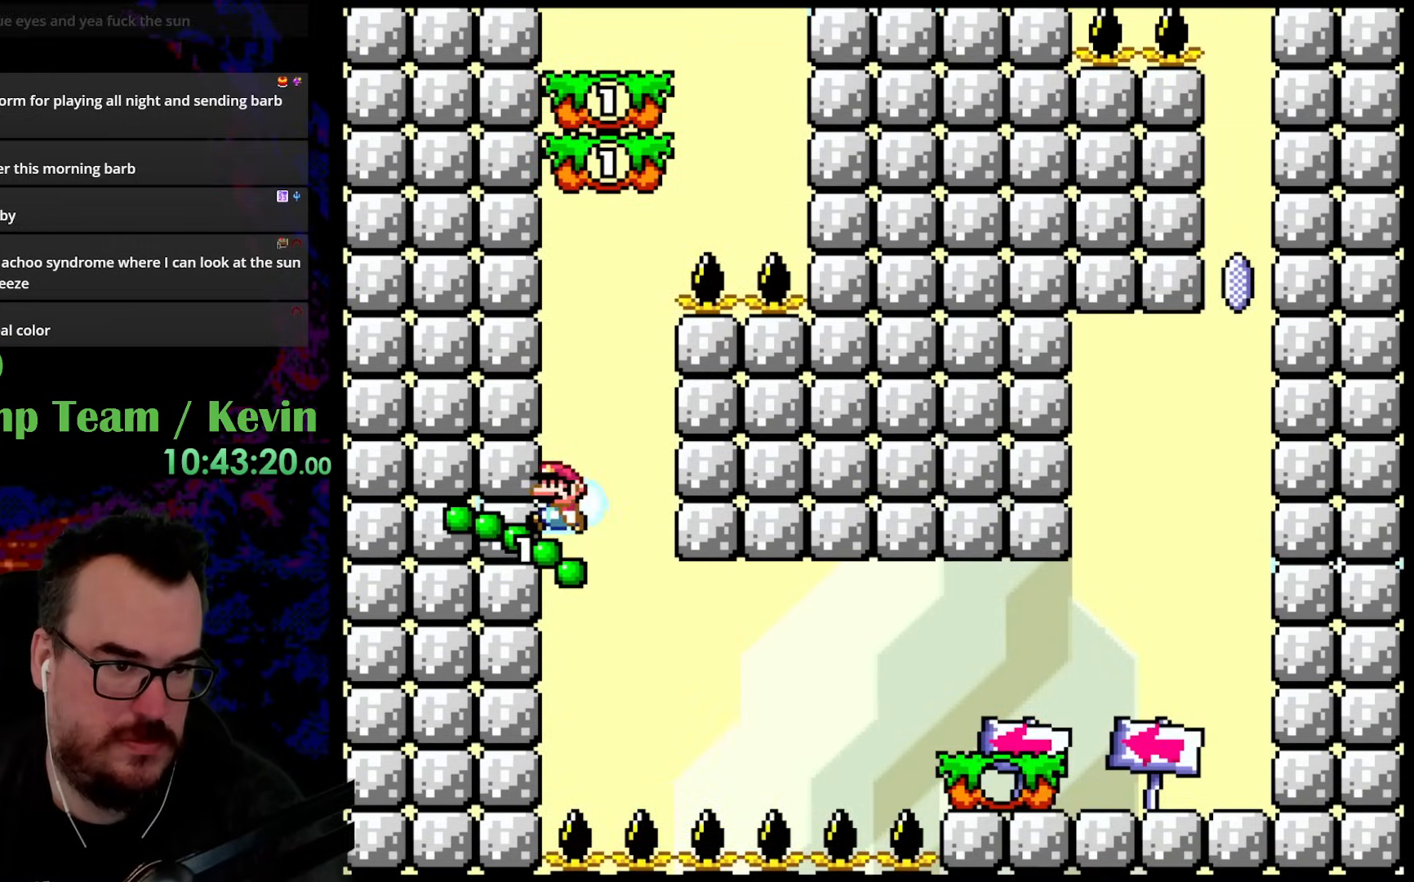
{"buttons": ["B", "Y", "DPAD_LEFT"], "events": [[250, "DPAD_LEFT", "up"], [267, "DPAD_RIGHT", "down"], [483, "DPAD_DOWN", "down"], [483, "DPAD_RIGHT", "up"], [500, "DPAD_DOWN", "up"], [500, "DPAD_LEFT", "down"]]}
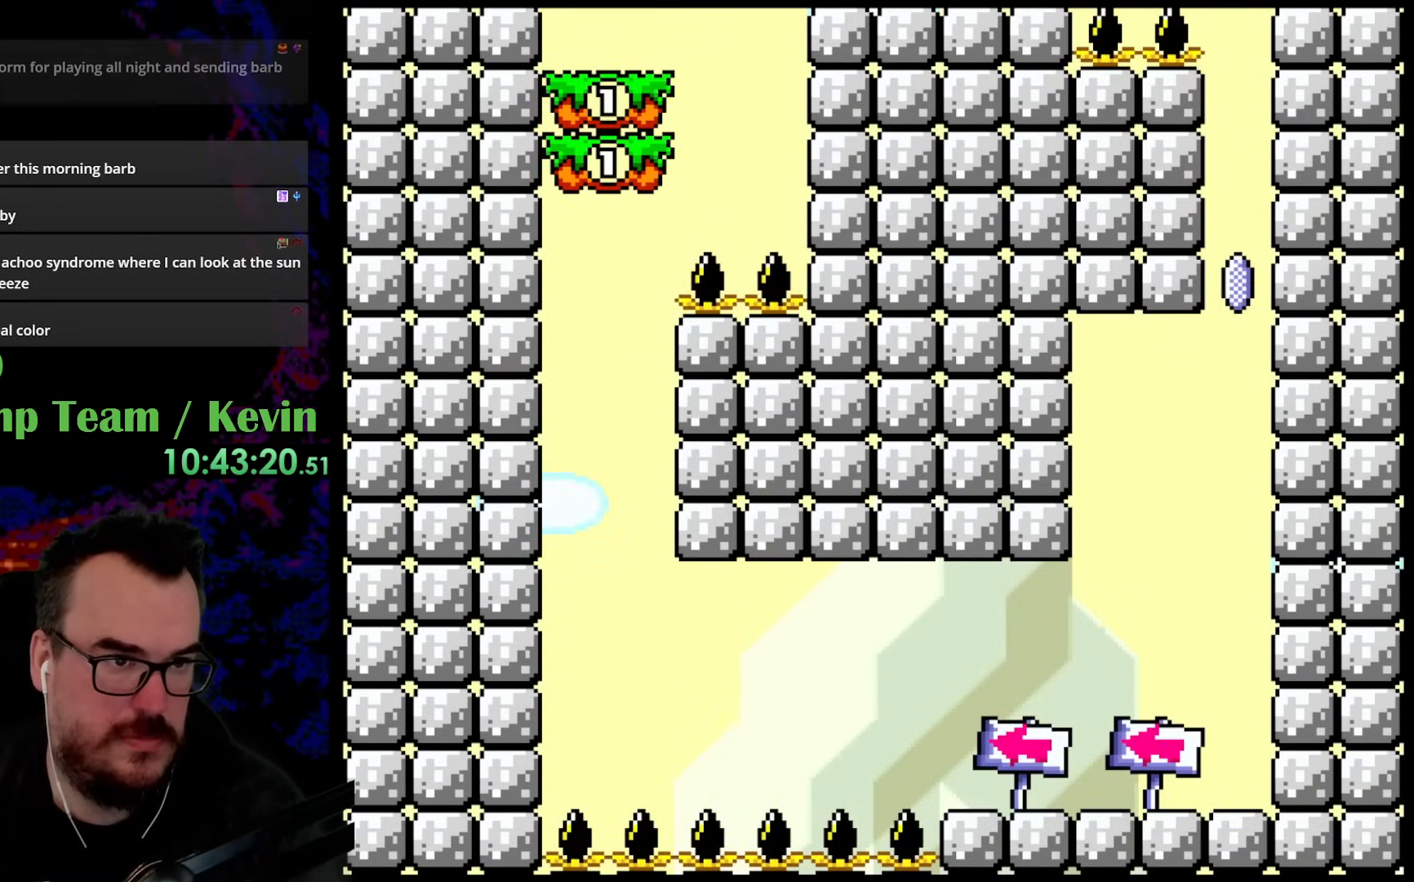
{"buttons": ["B", "Y", "DPAD_LEFT"], "events": [[83, "B", "up"], [133, "DPAD_LEFT", "up"], [383, "DPAD_LEFT", "down"], [400, "B", "down"]]}
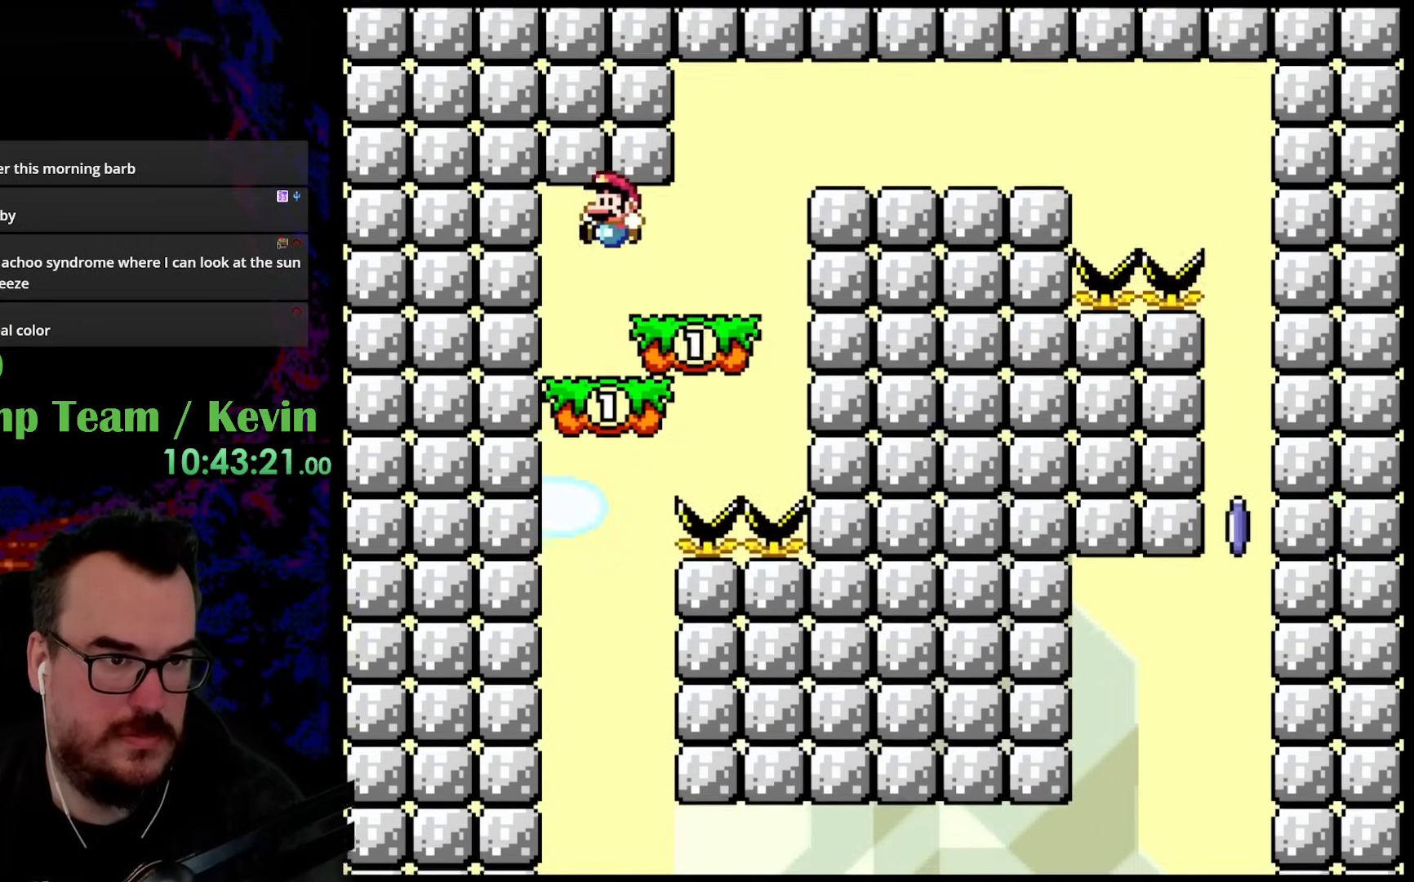
{"buttons": ["Y", "DPAD_RIGHT"], "events": [[183, "DPAD_LEFT", "up"], [200, "DPAD_RIGHT", "down"], [283, "B", "up"]]}
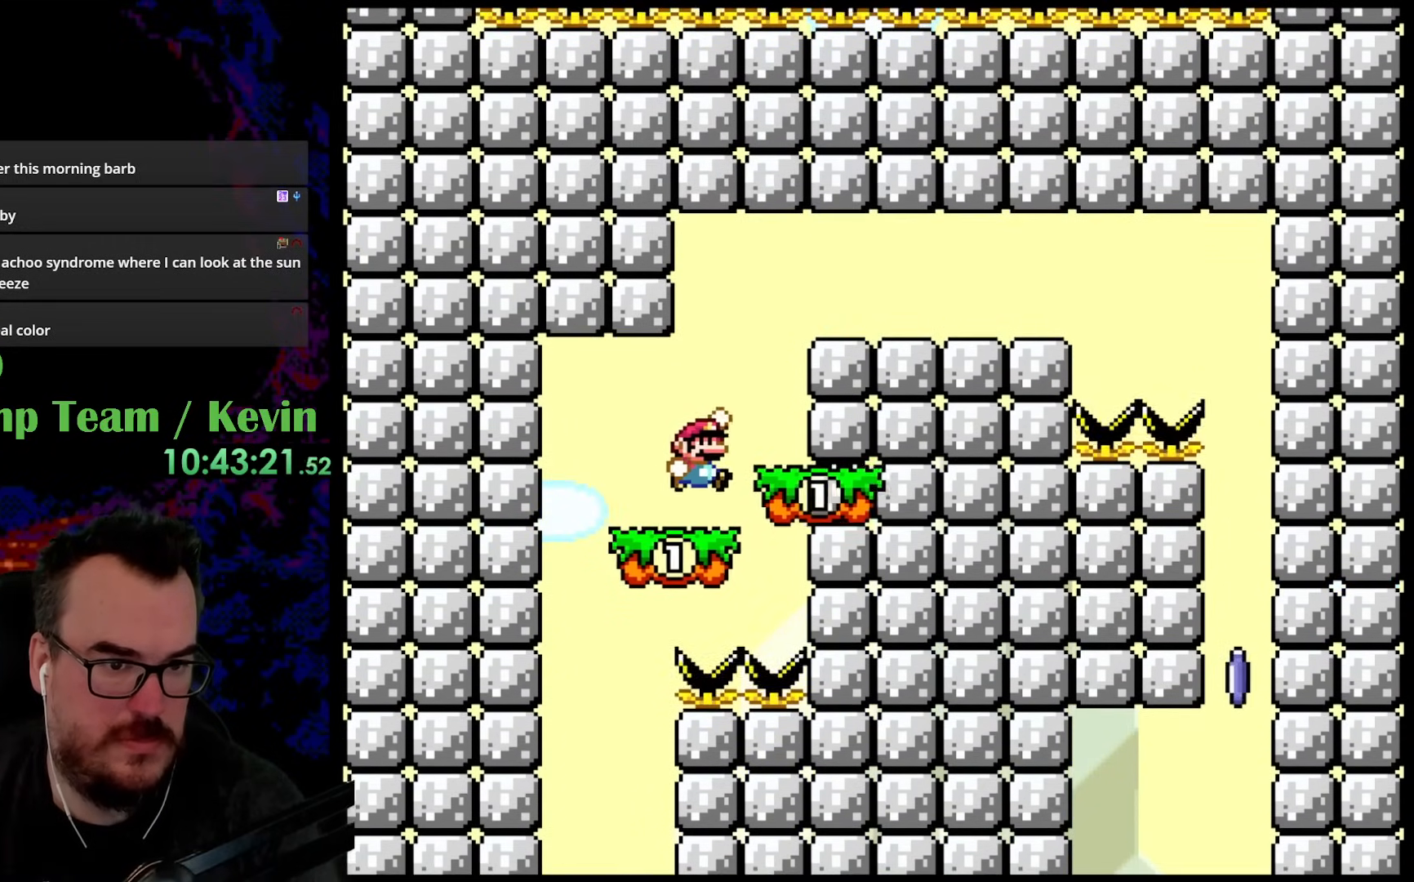
{"buttons": ["B", "Y", "DPAD_LEFT"], "events": [[17, "B", "down"], [383, "DPAD_DOWN", "down"], [383, "DPAD_RIGHT", "up"], [417, "DPAD_DOWN", "up"], [417, "DPAD_LEFT", "down"]]}
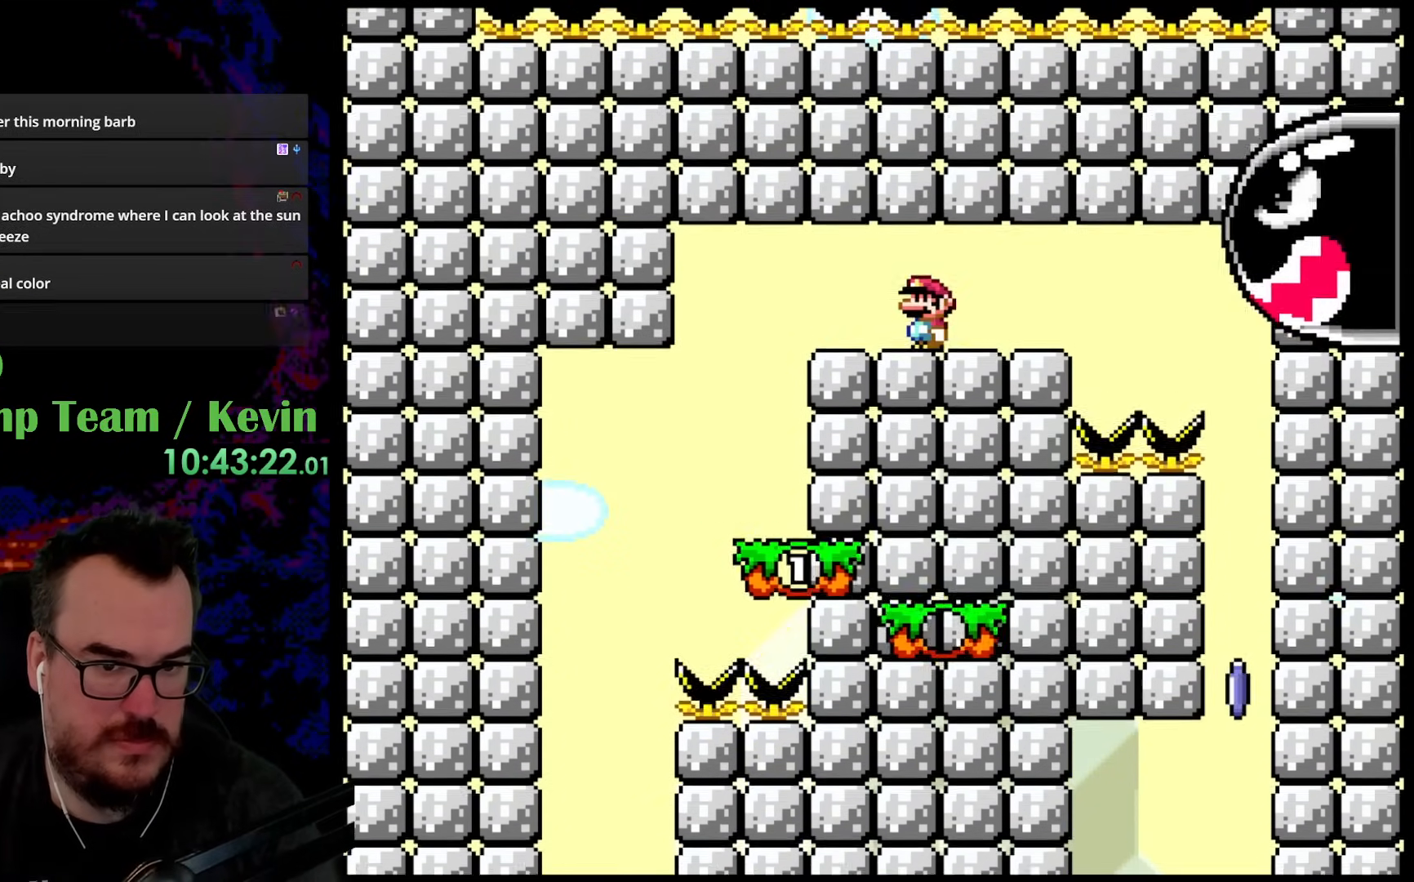
{"buttons": ["X"], "events": [[50, "DPAD_LEFT", "up"], [67, "B", "up"], [133, "X", "down"], [133, "Y", "up"]]}
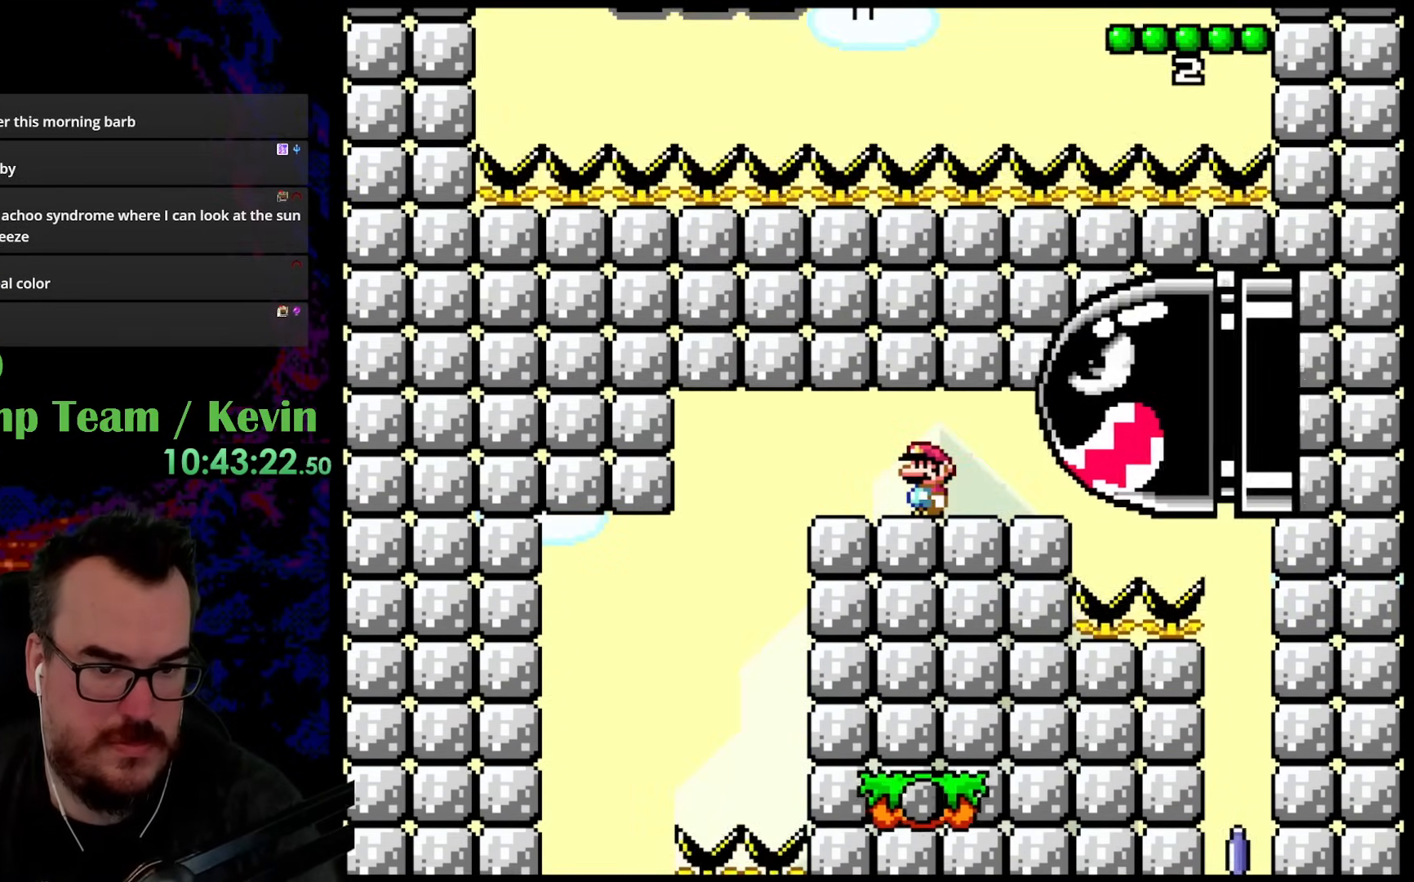
{"buttons": [], "events": [[317, "X", "up"]]}